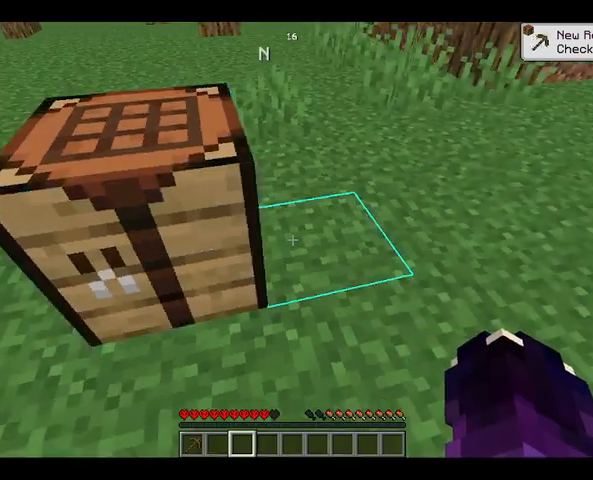
Gameplay with keyboard and mouse; each line is a JSON object with the keys and mouse buttons held at the frame after it. "events" lists presses ("down") and releases ("up") of "a", "d", "s", "space", "w", "mouse_left" and "mouse_right" between this image and that frame as [ms after this image, input, new state], when the widget could be followed in between. "mouse_left", "mouse_right" = the "left", "right" buttons of the "mouse" list. No other keys are recorded. Fast repeated clicks can show as one long hold. Not read: mouse_move.
{"keys": ["w"], "mouse": [], "events": [[200, "w", "down"]]}
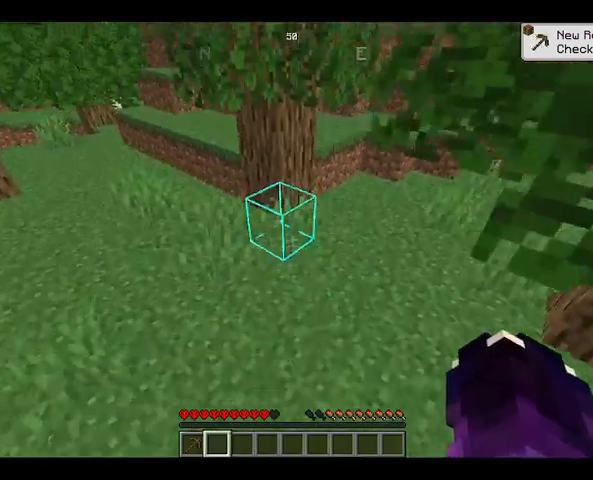
{"keys": ["w"], "mouse": [], "events": []}
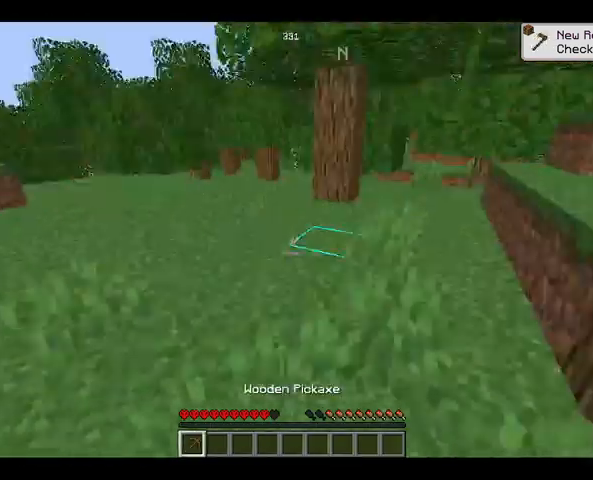
{"keys": ["w"], "mouse": ["left"], "events": [[233, "mouse_left", "down"]]}
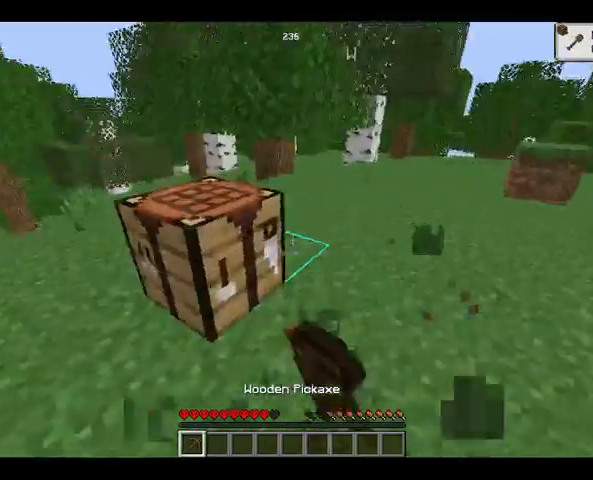
{"keys": [], "mouse": ["left"], "events": [[167, "w", "up"]]}
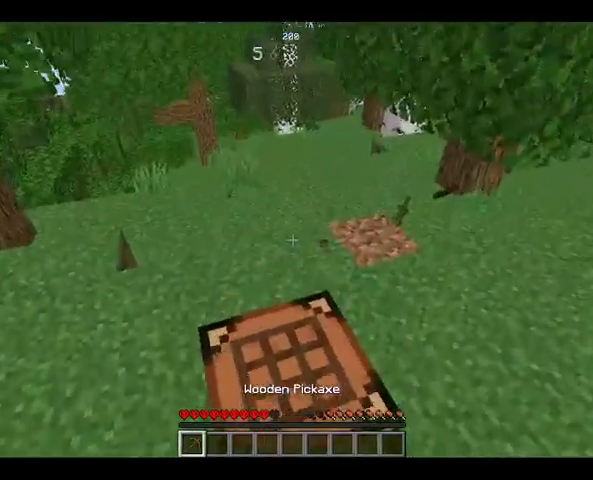
{"keys": [], "mouse": ["left"], "events": []}
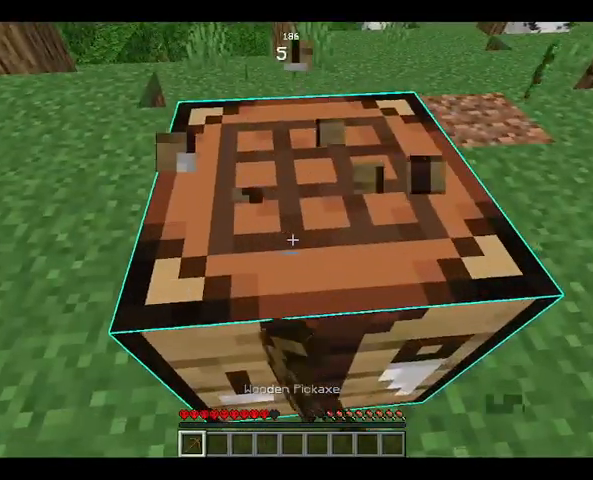
{"keys": [], "mouse": ["left"], "events": []}
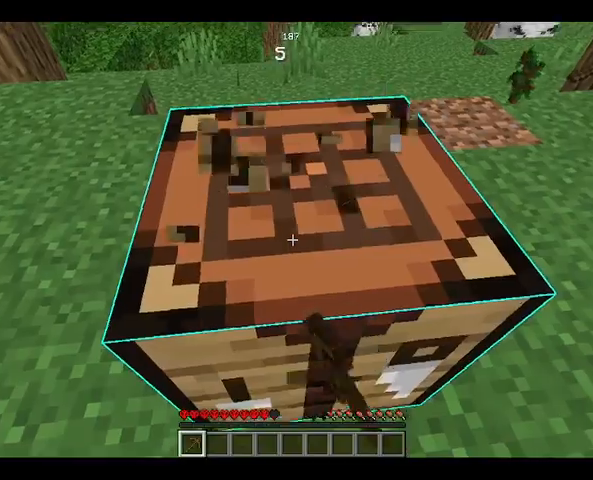
{"keys": [], "mouse": ["left"], "events": []}
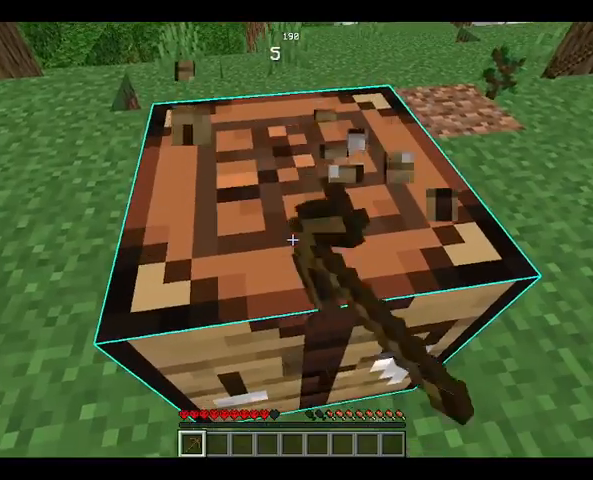
{"keys": [], "mouse": ["left"], "events": []}
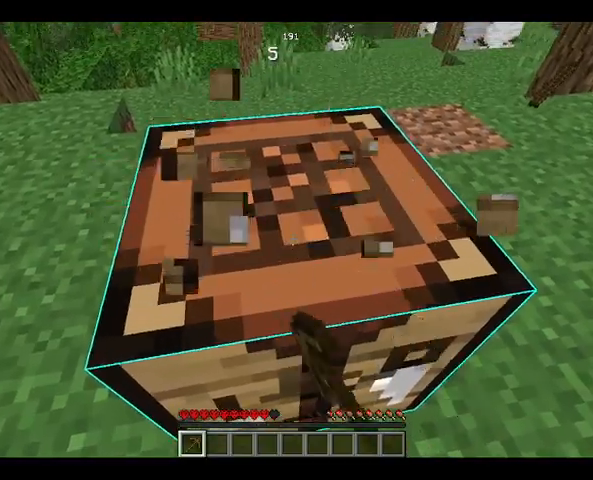
{"keys": [], "mouse": ["left"], "events": []}
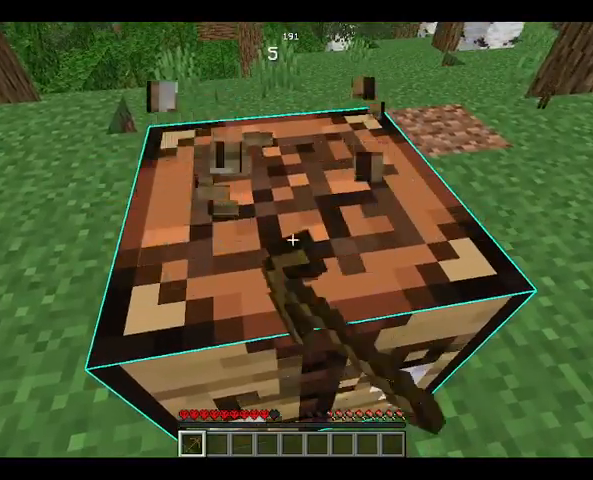
{"keys": [], "mouse": ["left"], "events": []}
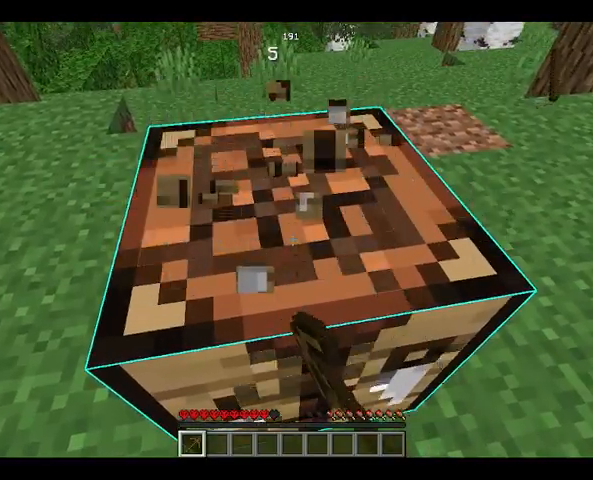
{"keys": [], "mouse": ["left"], "events": []}
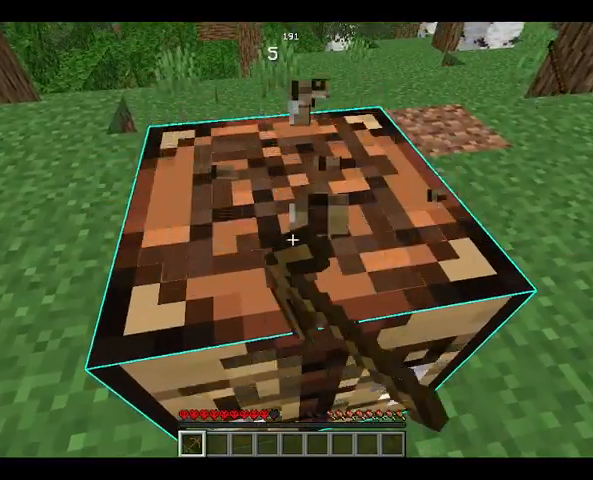
{"keys": [], "mouse": ["left"], "events": []}
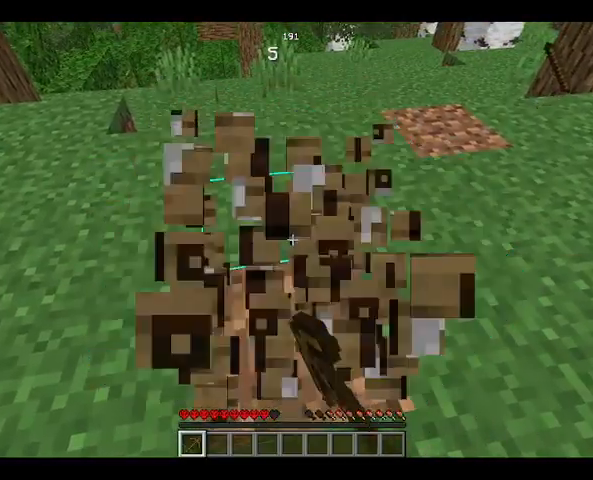
{"keys": ["w"], "mouse": [], "events": [[300, "mouse_left", "up"], [367, "w", "down"]]}
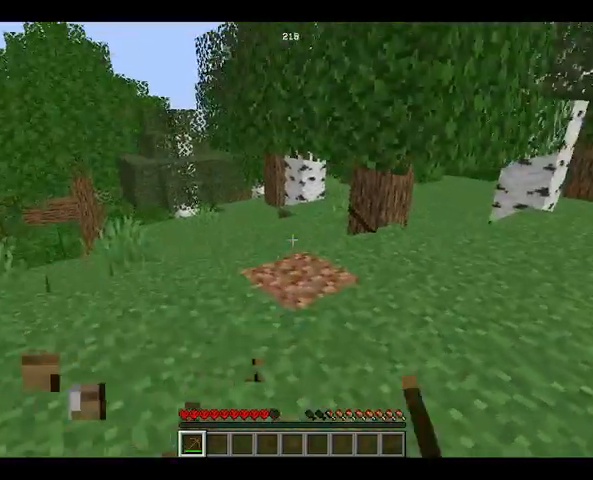
{"keys": ["w"], "mouse": [], "events": []}
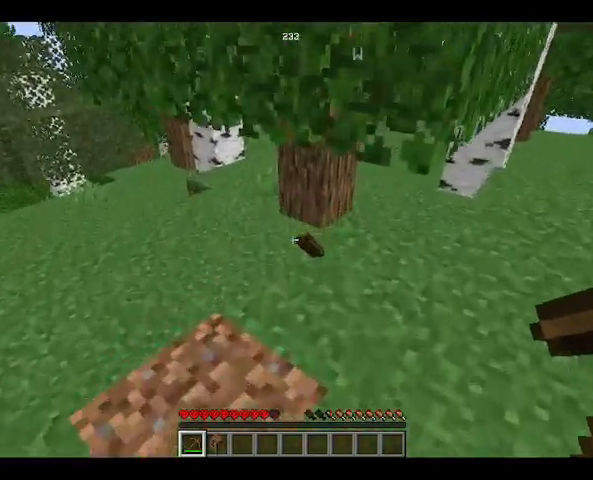
{"keys": ["w"], "mouse": [], "events": []}
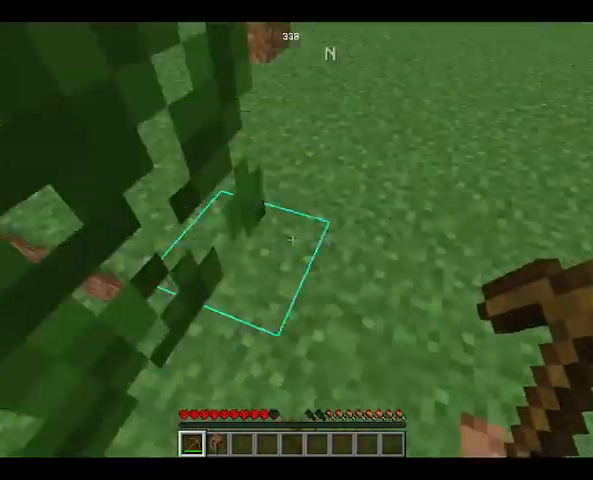
{"keys": ["space", "w"], "mouse": [], "events": [[433, "space", "down"]]}
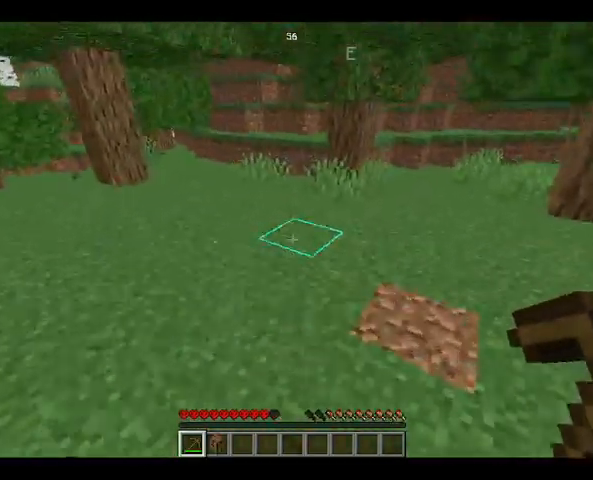
{"keys": ["space", "w"], "mouse": [], "events": []}
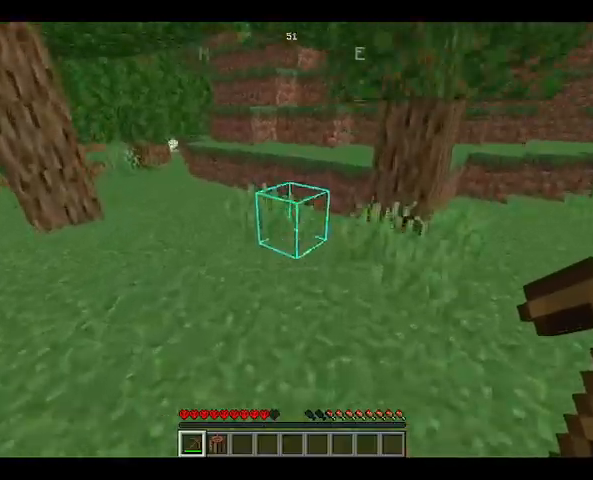
{"keys": ["w"], "mouse": [], "events": [[33, "space", "up"]]}
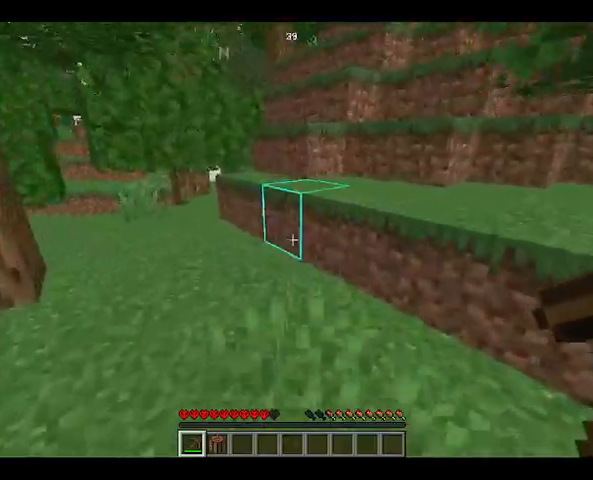
{"keys": ["w"], "mouse": [], "events": [[300, "space", "down"], [433, "space", "up"]]}
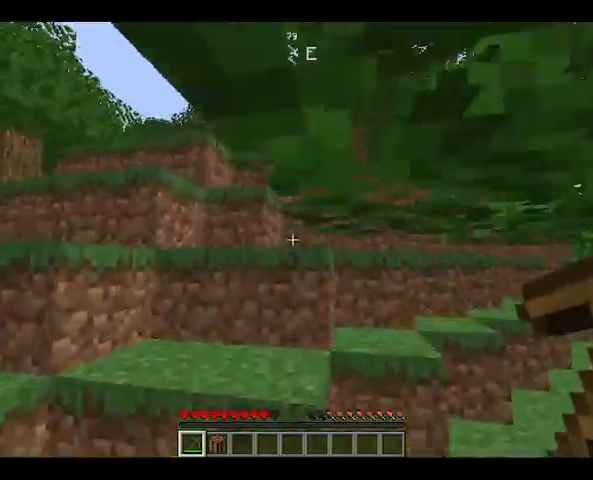
{"keys": ["space", "w"], "mouse": [], "events": [[333, "space", "down"]]}
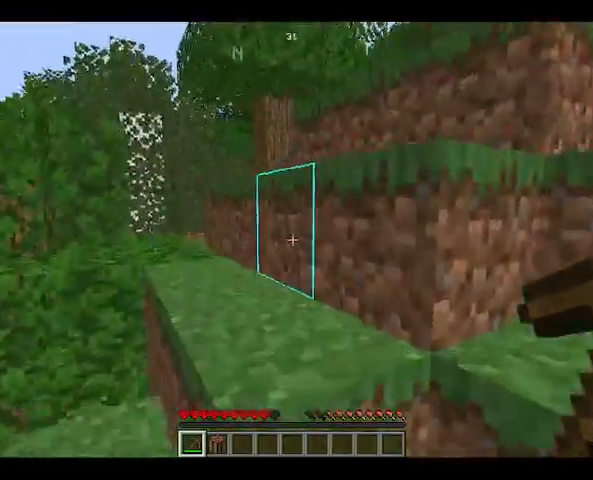
{"keys": ["w"], "mouse": [], "events": [[67, "space", "up"], [200, "space", "down"], [433, "space", "up"]]}